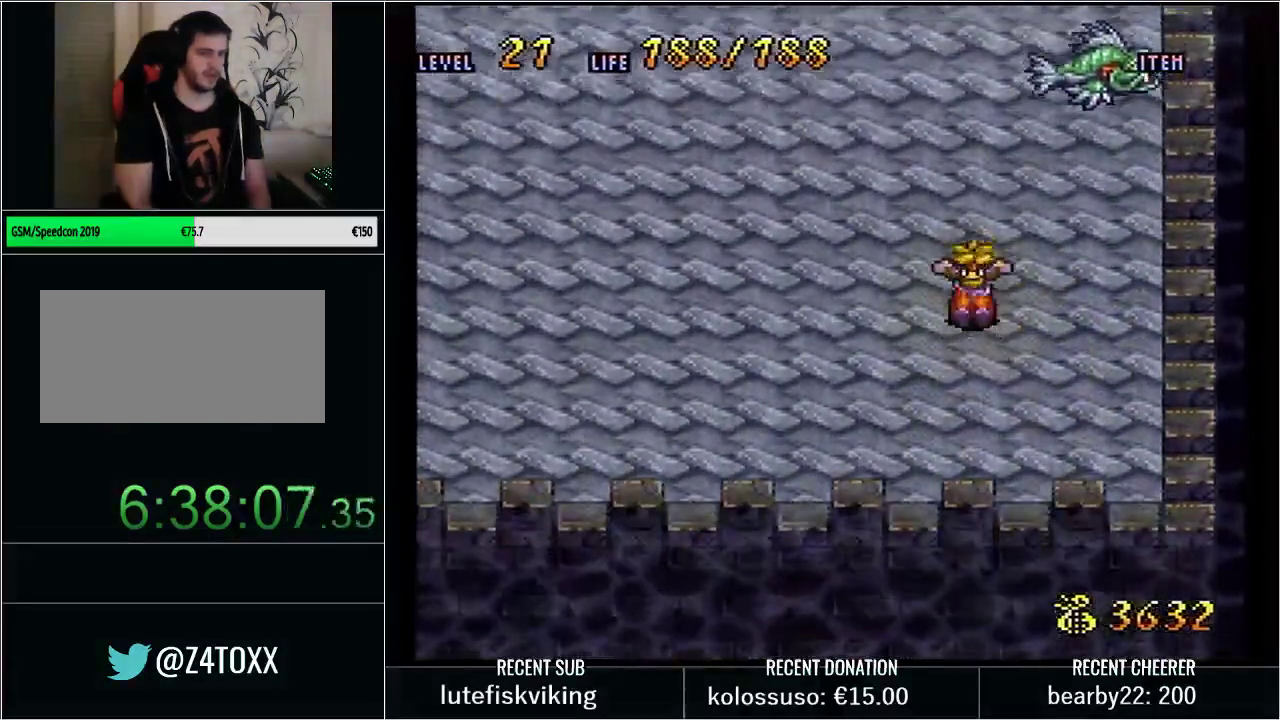
Gameplay with a controller (Nintendo layout); each line is a JSON object with the inputs held at the frame after it. "events" lists button and stick changes between this image and that frame as [ms after this image, input, new state], when the widget could be followed in between. Not read: L3 R3.
{"buttons": [], "events": [[67, "START", "down"], [250, "START", "up"]]}
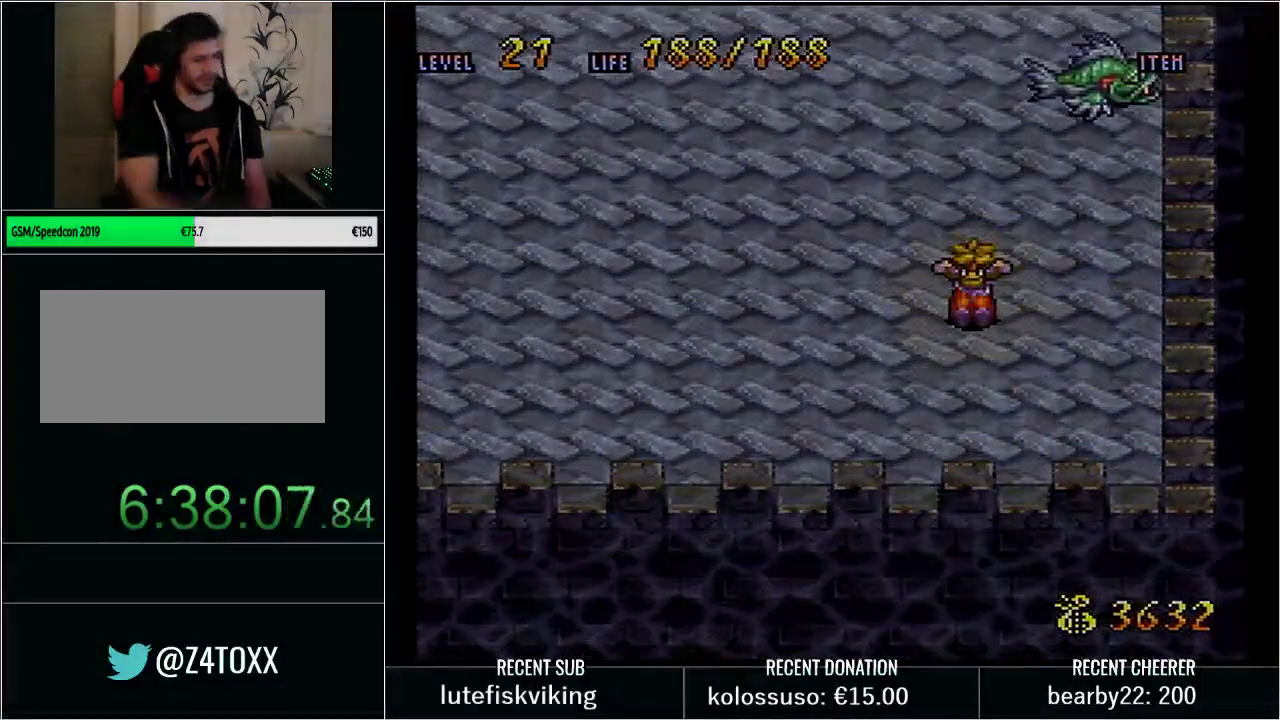
{"buttons": [], "events": []}
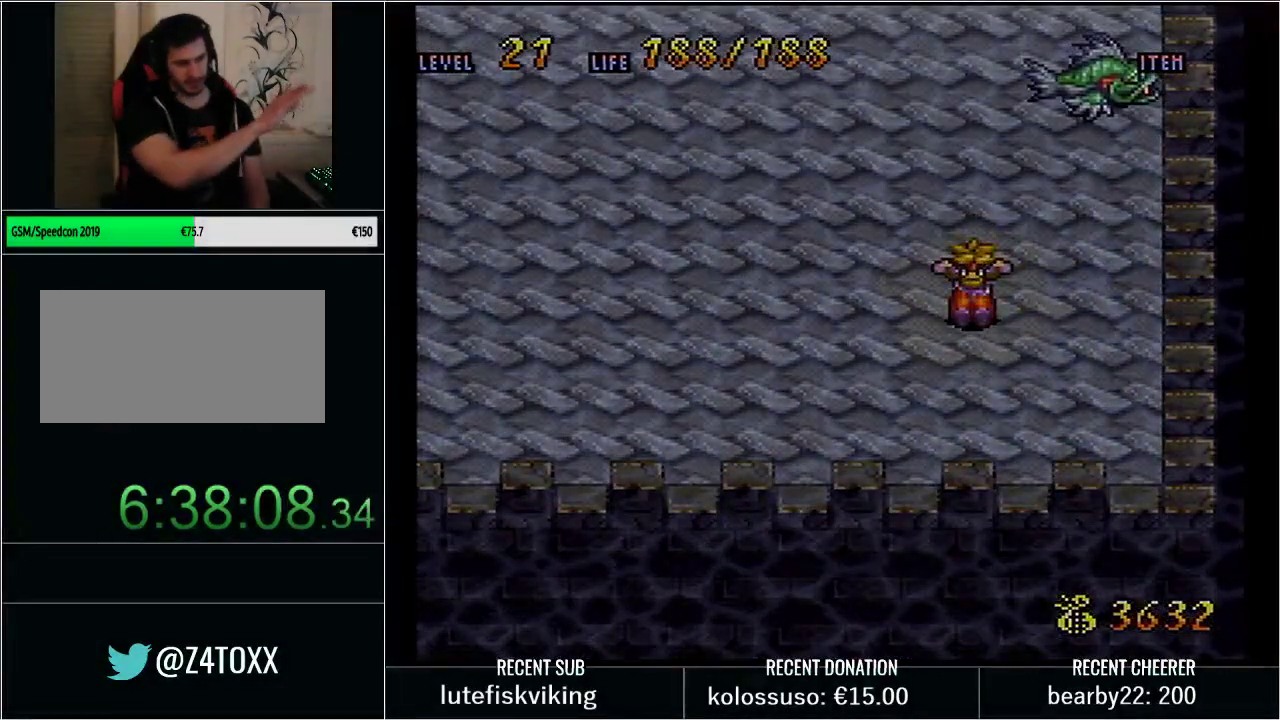
{"buttons": [], "events": []}
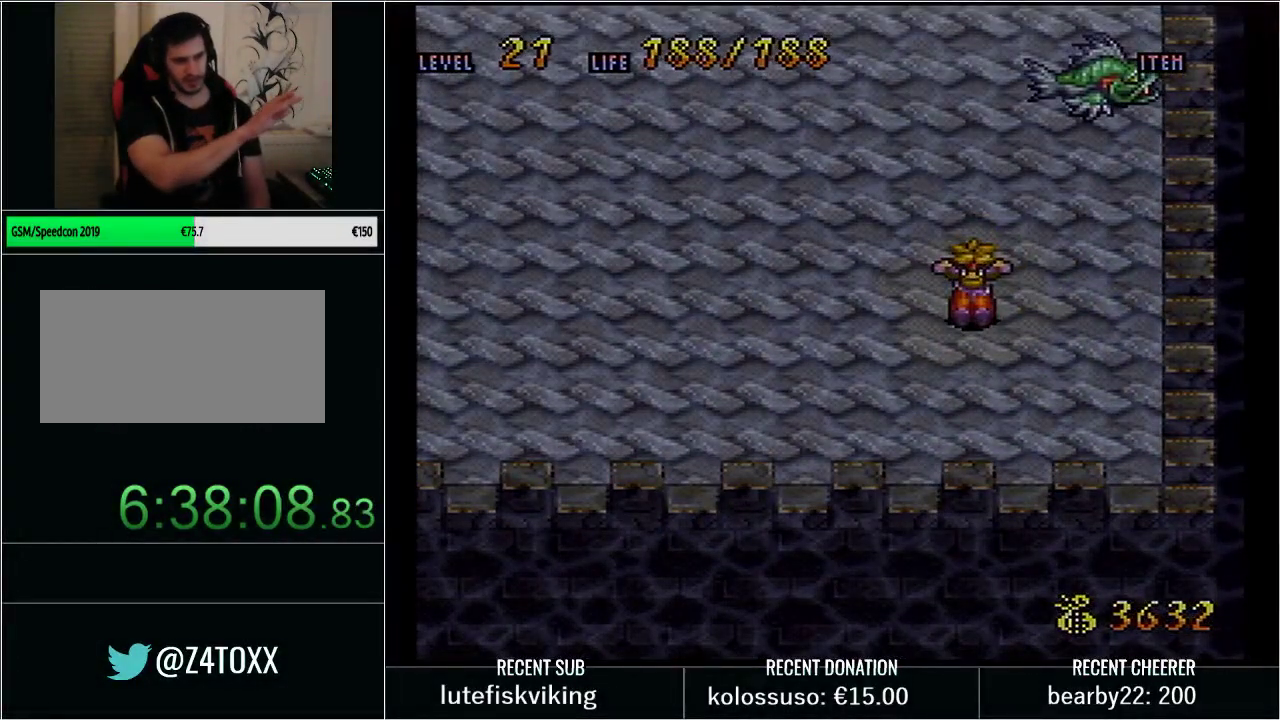
{"buttons": [], "events": []}
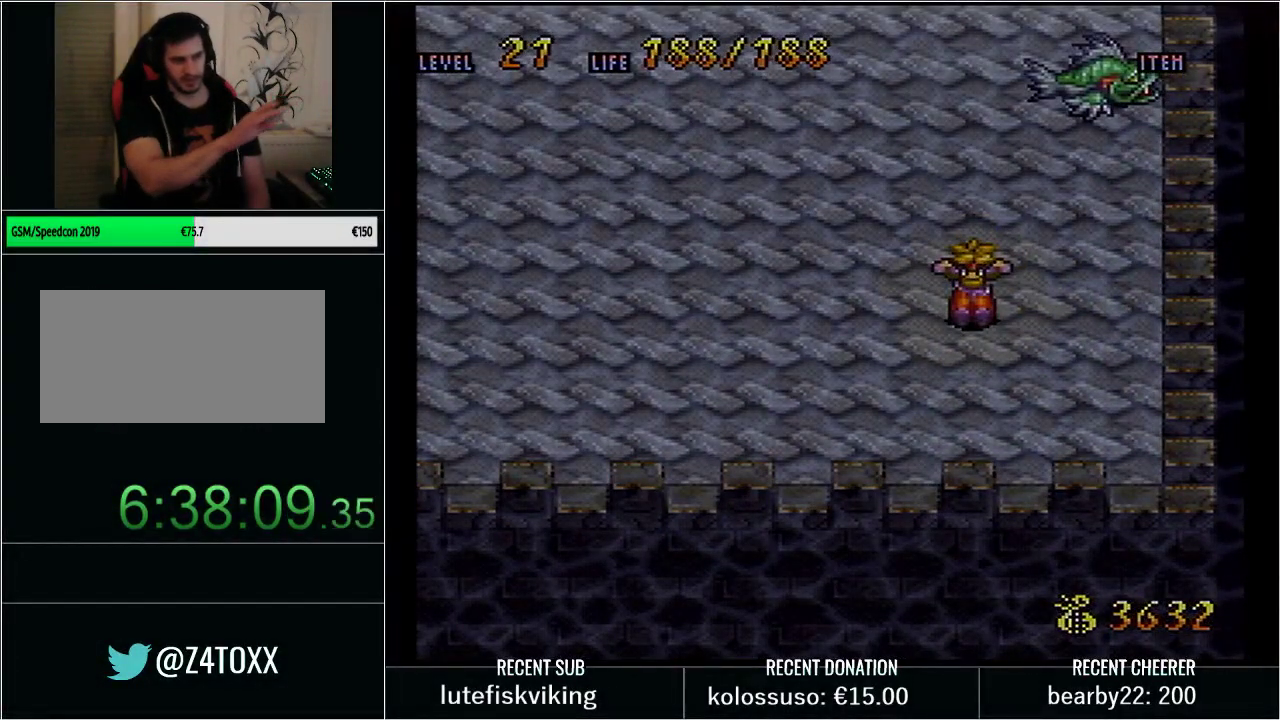
{"buttons": [], "events": []}
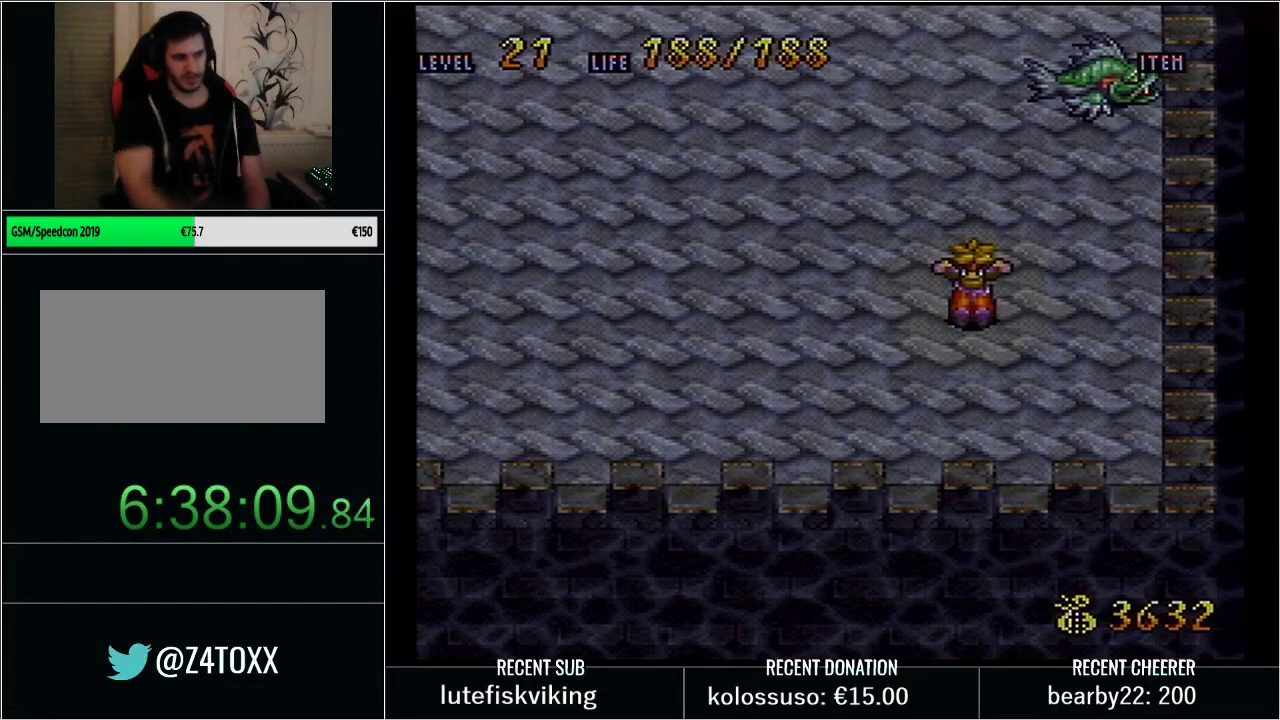
{"buttons": ["DPAD_DOWN"], "events": [[250, "START", "down"], [383, "DPAD_DOWN", "down"], [383, "START", "up"]]}
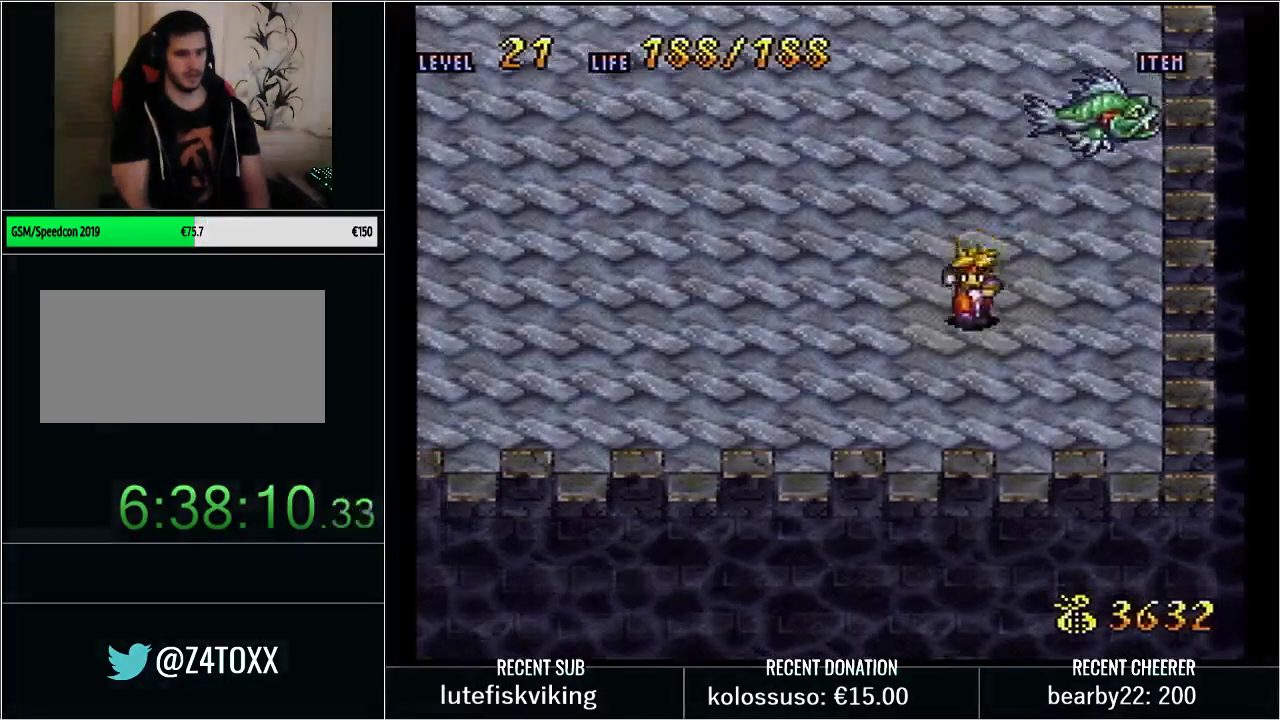
{"buttons": ["Y", "DPAD_LEFT"], "events": [[133, "DPAD_DOWN", "up"], [283, "DPAD_LEFT", "down"], [317, "Y", "down"]]}
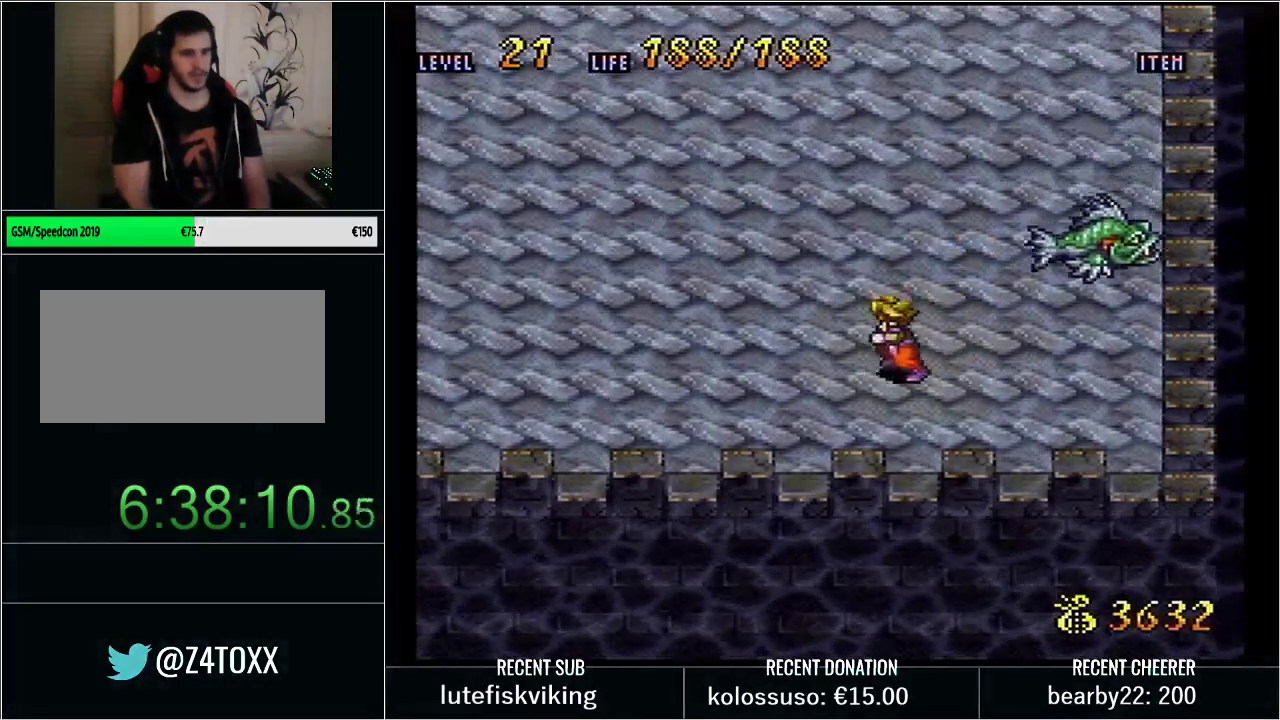
{"buttons": ["Y", "DPAD_LEFT"], "events": [[267, "DPAD_DOWN", "down"], [417, "DPAD_DOWN", "up"]]}
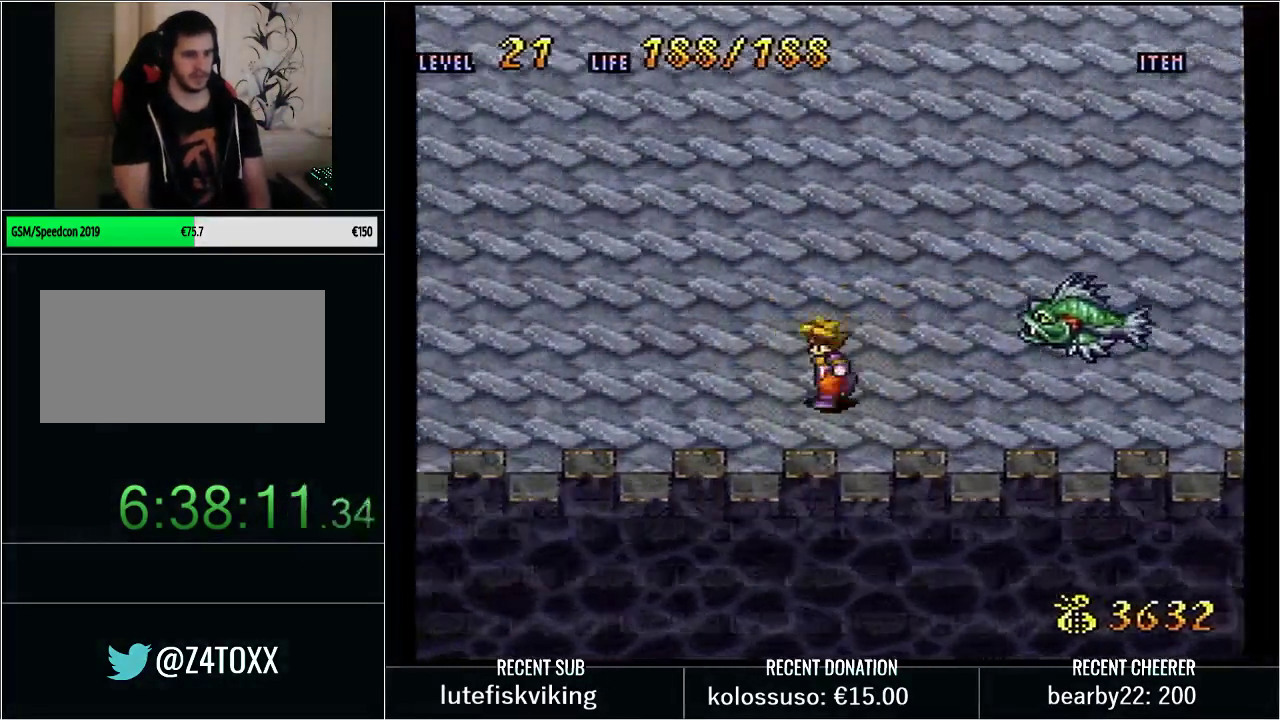
{"buttons": ["Y", "DPAD_UP"], "events": [[267, "DPAD_UP", "down"], [283, "DPAD_LEFT", "up"]]}
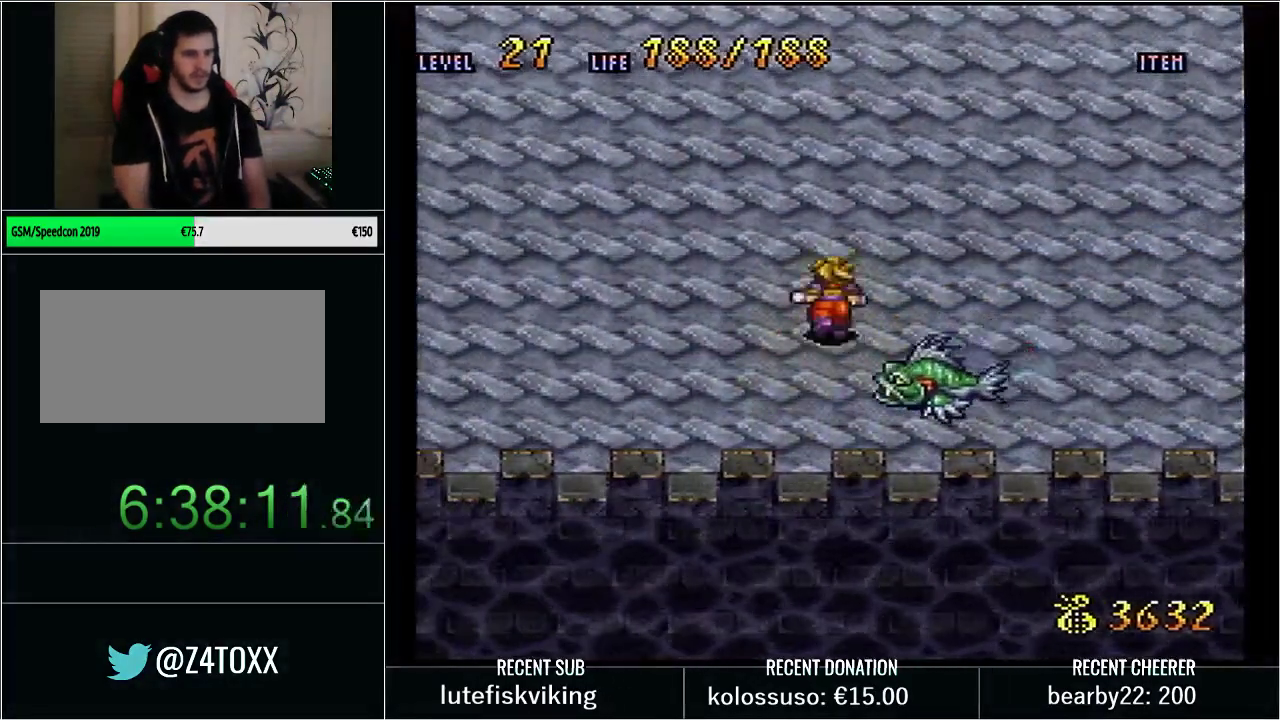
{"buttons": ["DPAD_DOWN"], "events": [[33, "DPAD_UP", "up"], [67, "Y", "up"], [250, "DPAD_DOWN", "down"]]}
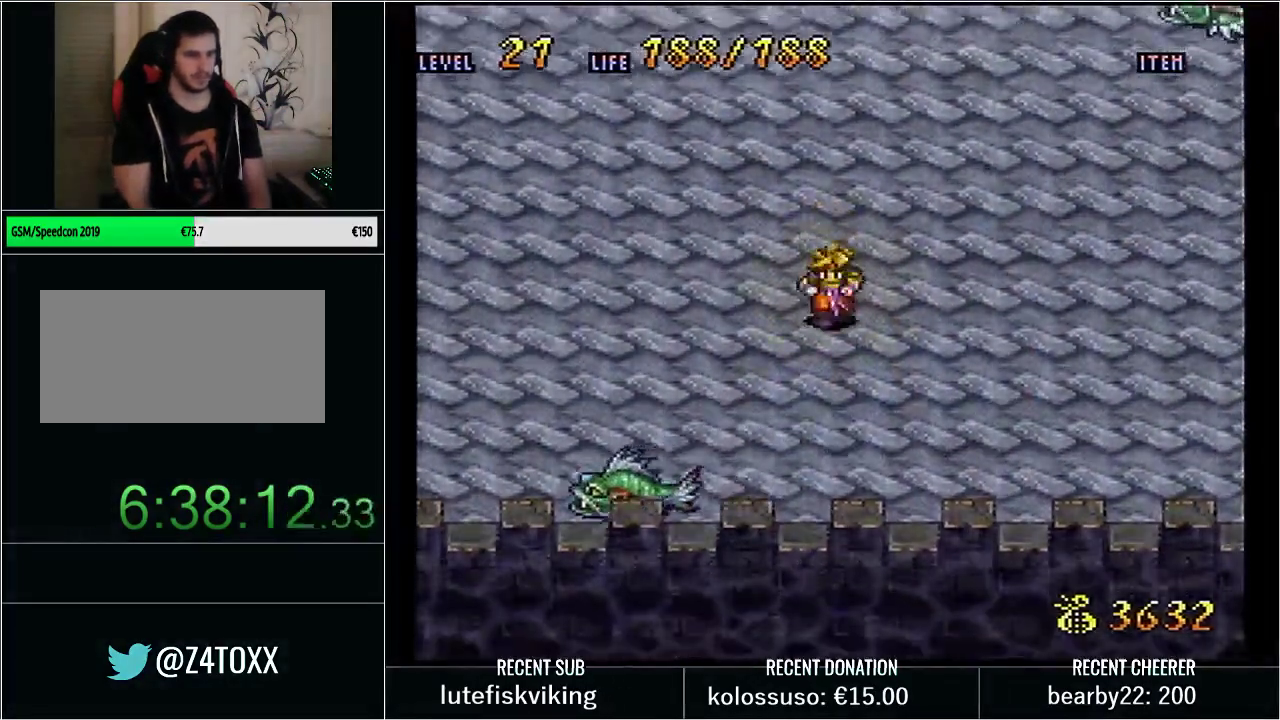
{"buttons": ["Y", "DPAD_LEFT"], "events": [[100, "DPAD_LEFT", "down"], [133, "Y", "down"], [167, "DPAD_DOWN", "up"]]}
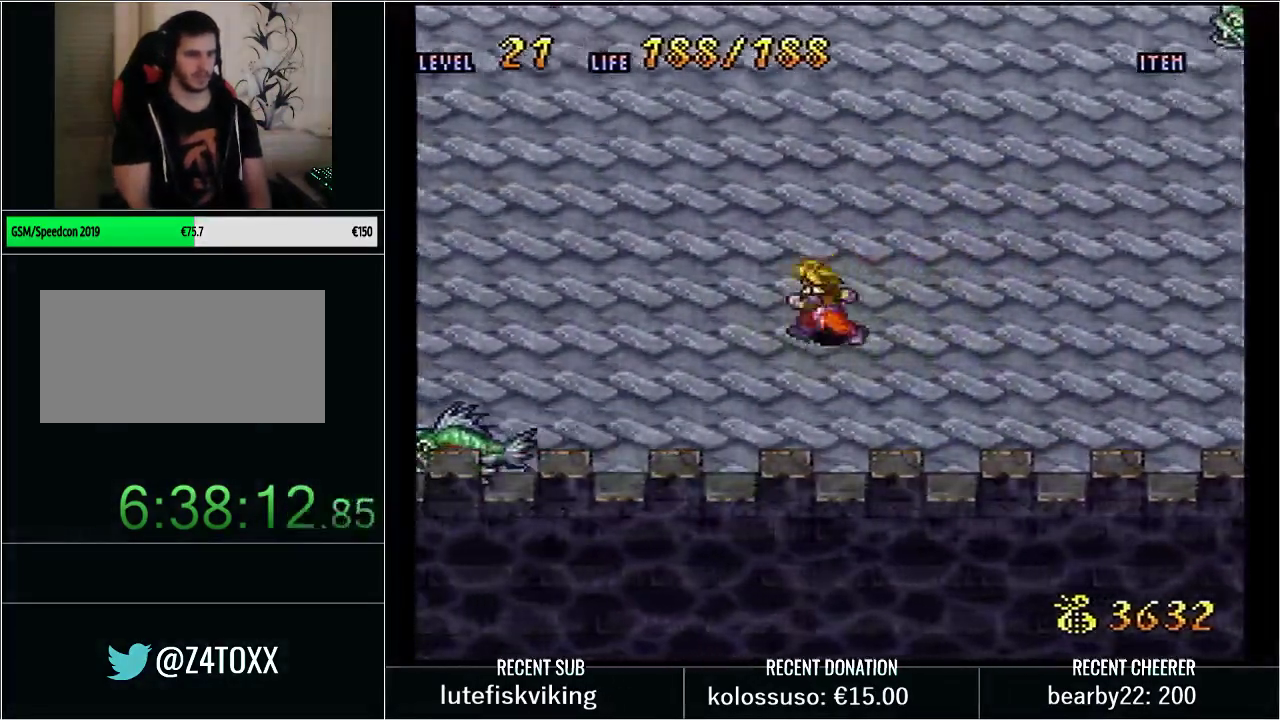
{"buttons": [], "events": [[100, "DPAD_UP", "down"], [233, "DPAD_UP", "up"], [317, "DPAD_LEFT", "up"], [317, "Y", "up"]]}
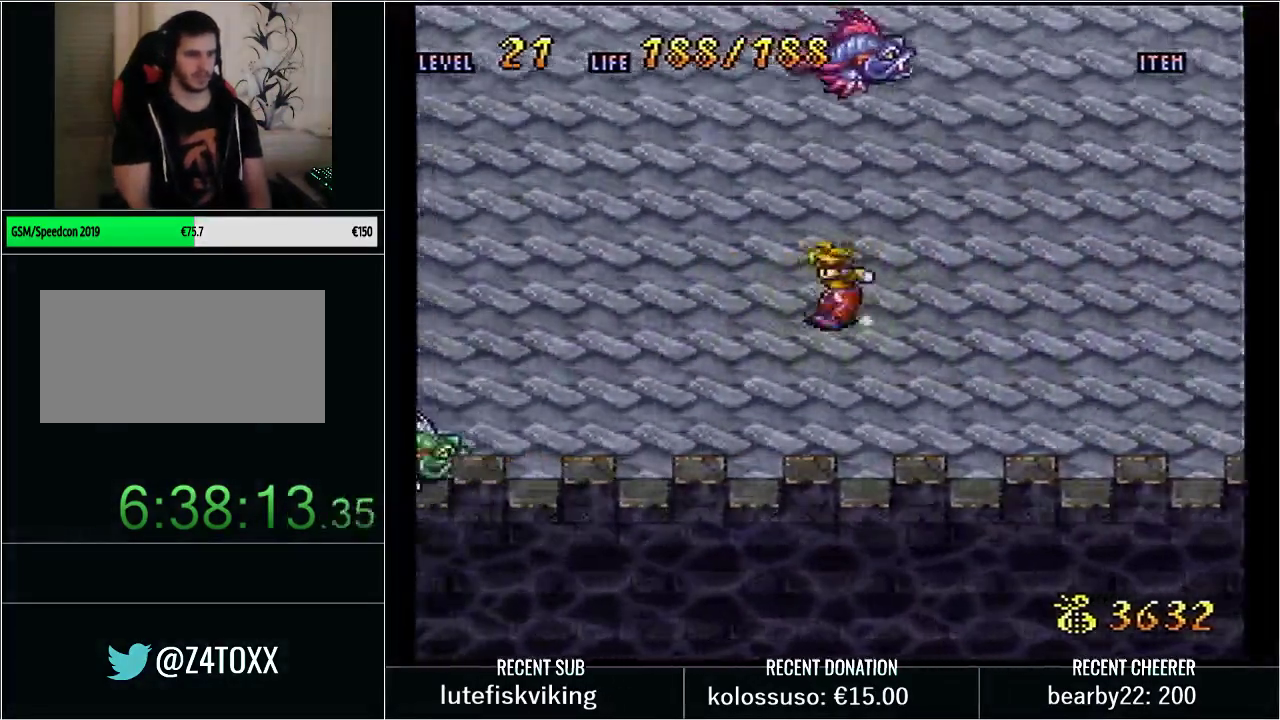
{"buttons": ["Y"], "events": [[483, "Y", "down"]]}
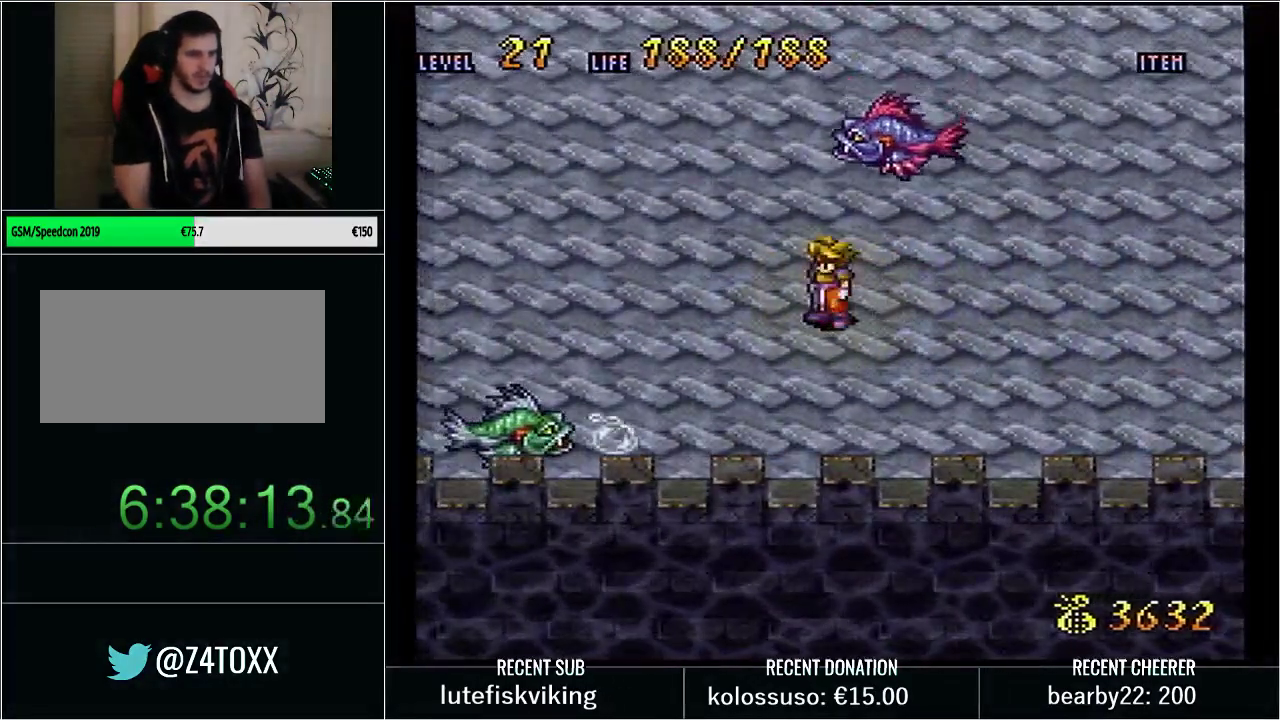
{"buttons": [], "events": [[133, "DPAD_UP", "down"], [233, "X", "down"], [317, "DPAD_UP", "up"], [417, "X", "up"], [467, "Y", "up"]]}
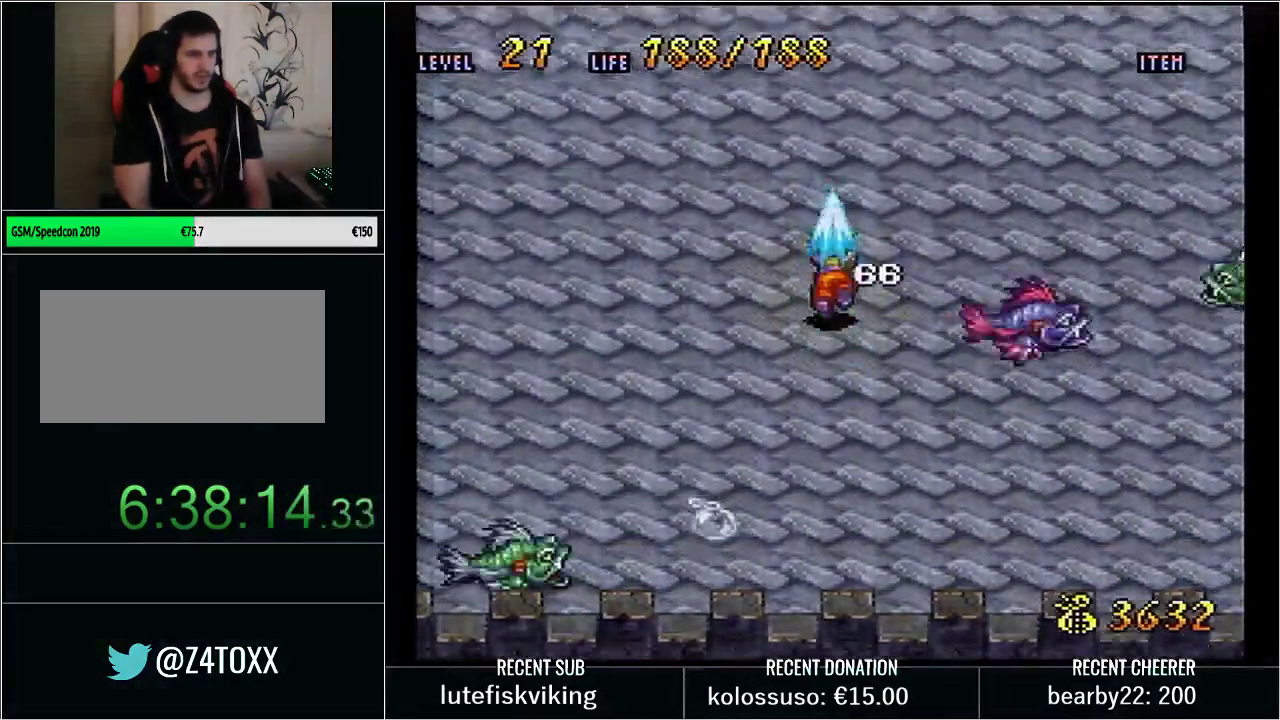
{"buttons": [], "events": [[283, "DPAD_UP", "down"], [317, "DPAD_LEFT", "down"], [500, "DPAD_LEFT", "up"], [500, "DPAD_UP", "up"]]}
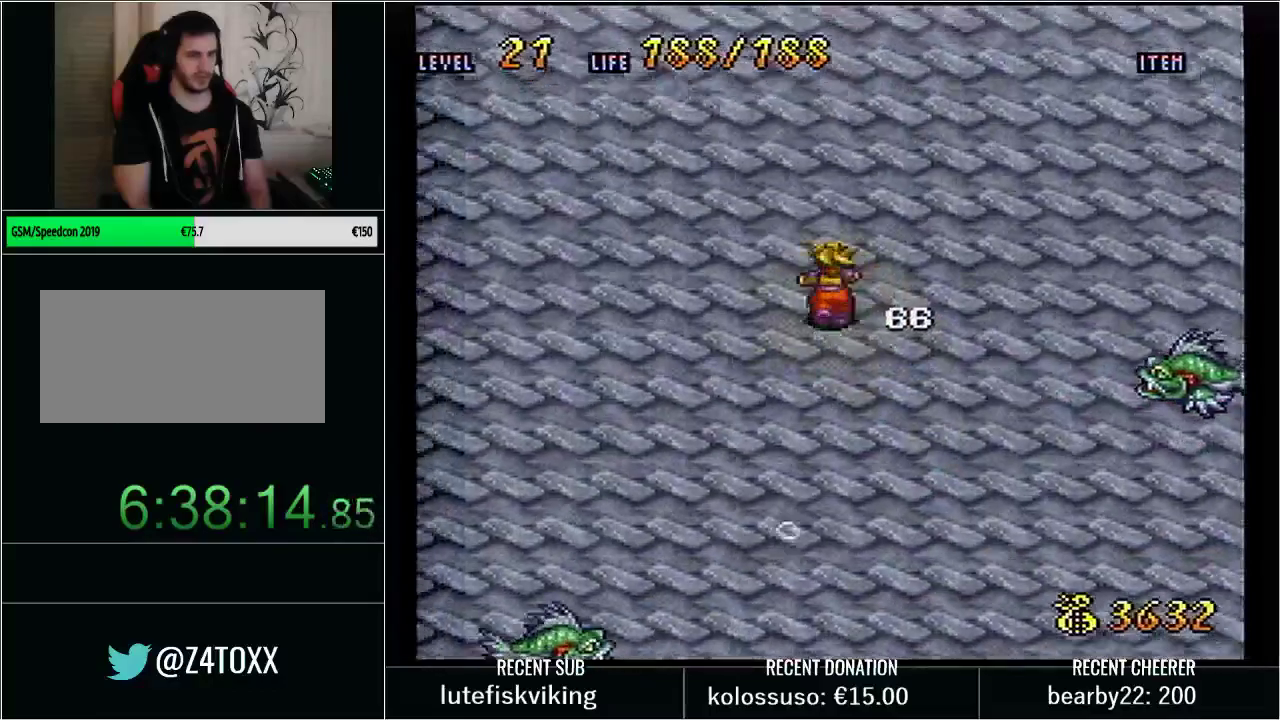
{"buttons": [], "events": [[33, "START", "down"], [217, "START", "up"]]}
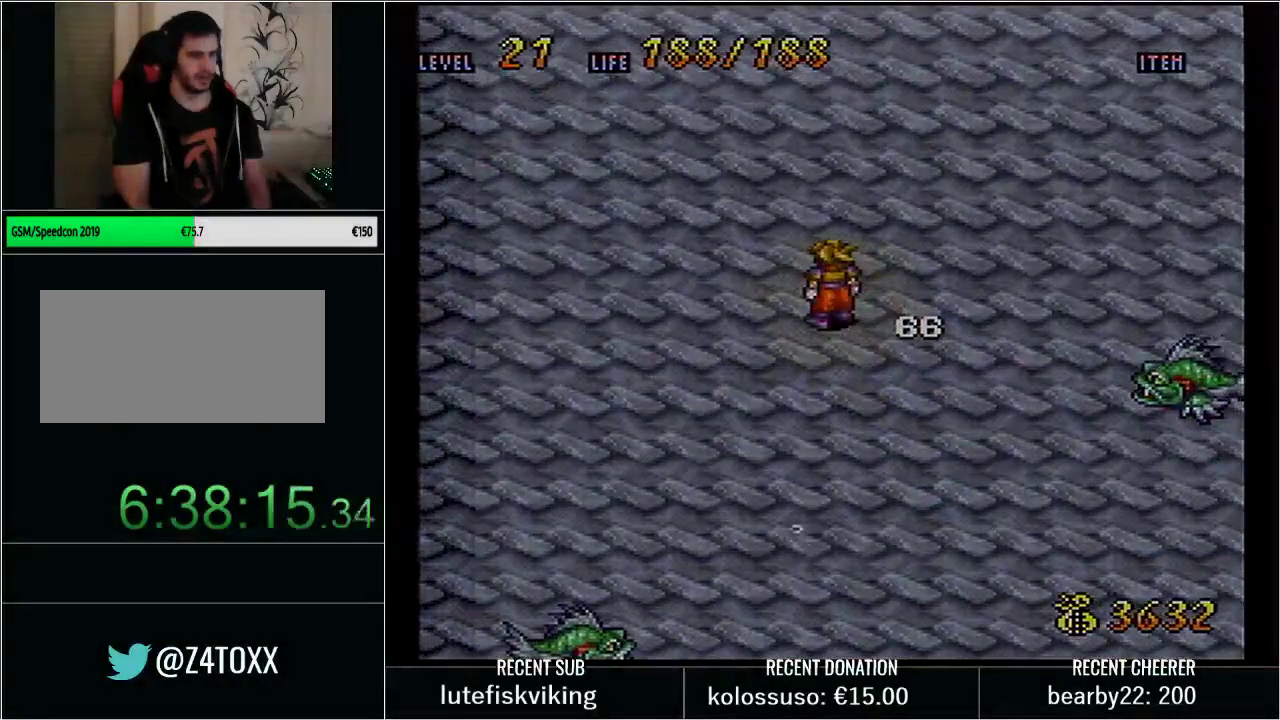
{"buttons": ["START"], "events": [[450, "START", "down"]]}
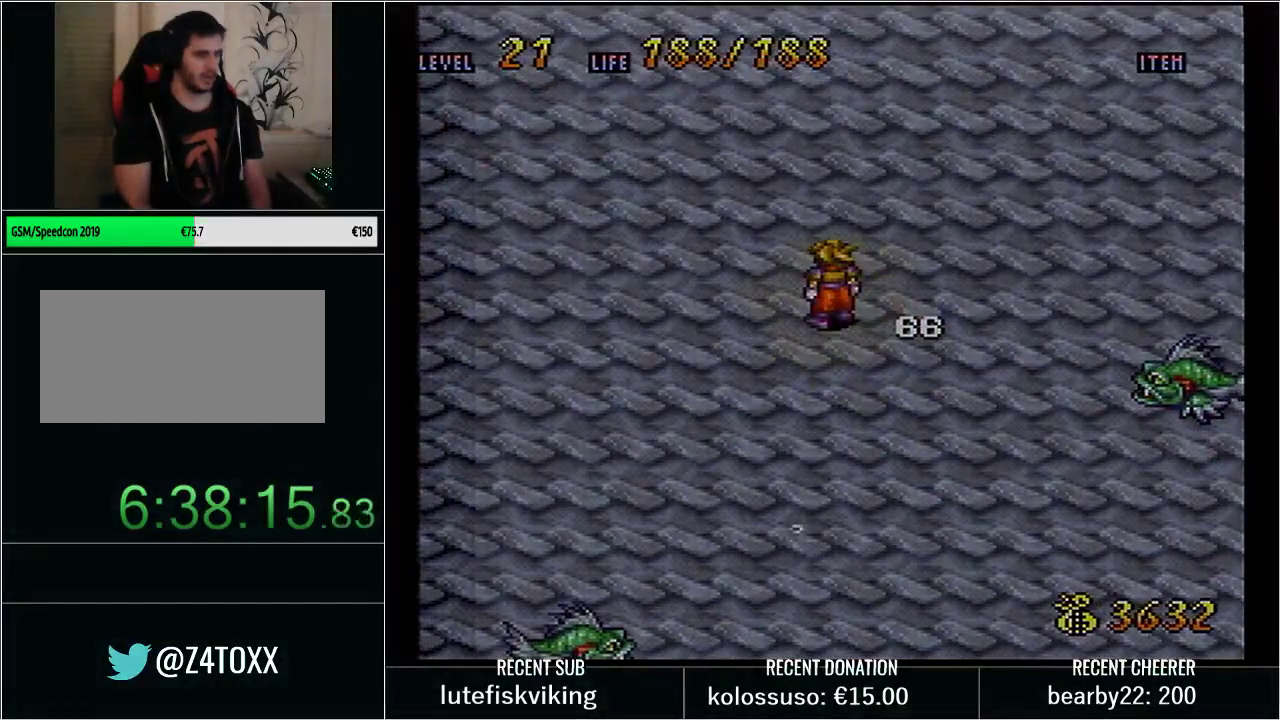
{"buttons": ["Y", "DPAD_UP"], "events": [[33, "START", "up"], [133, "DPAD_UP", "down"], [133, "Y", "down"]]}
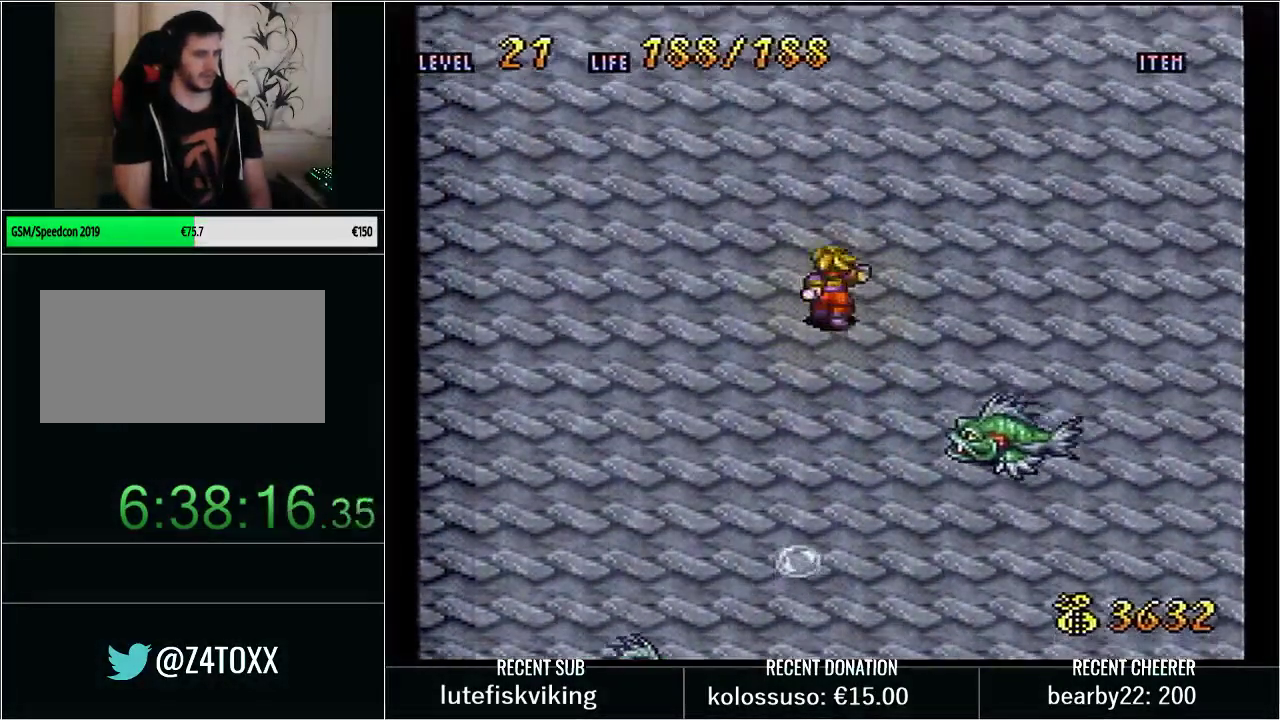
{"buttons": [], "events": [[200, "DPAD_LEFT", "down"], [317, "DPAD_LEFT", "up"], [417, "DPAD_UP", "up"], [467, "Y", "up"]]}
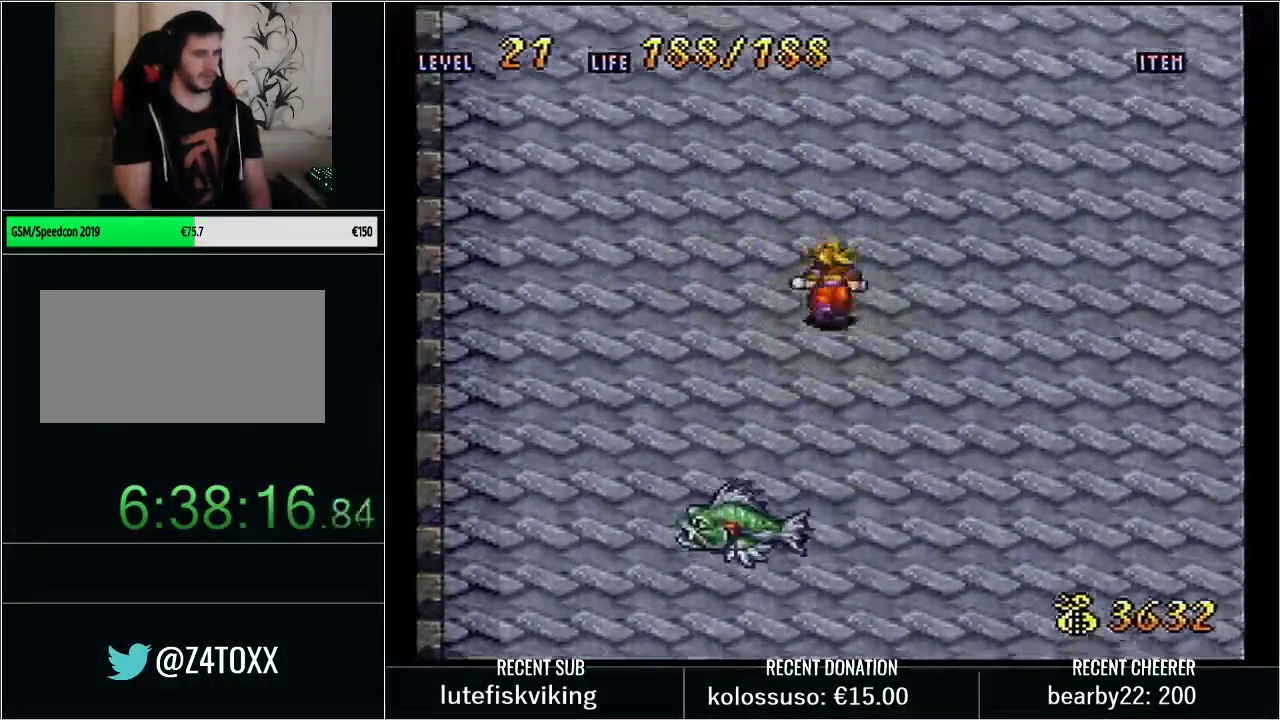
{"buttons": ["Y", "DPAD_UP", "DPAD_RIGHT"], "events": [[133, "DPAD_RIGHT", "down"], [167, "Y", "down"], [267, "DPAD_UP", "down"]]}
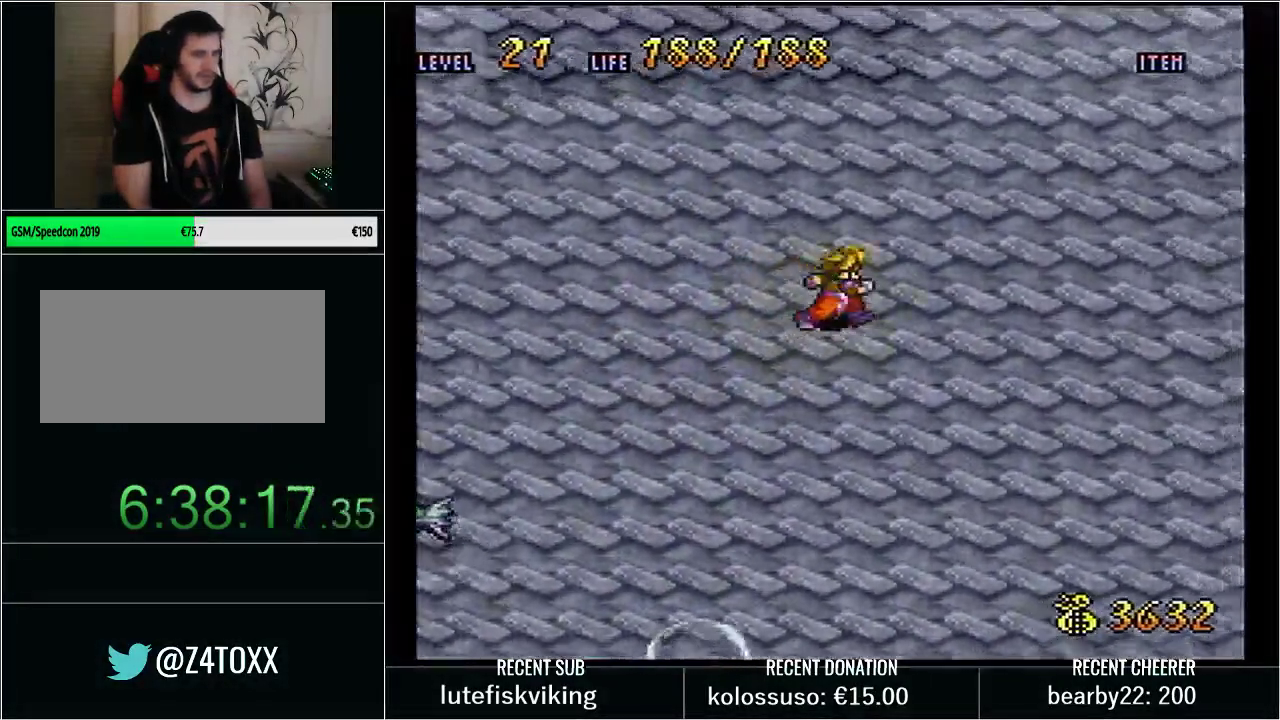
{"buttons": ["Y", "DPAD_UP", "DPAD_RIGHT"], "events": []}
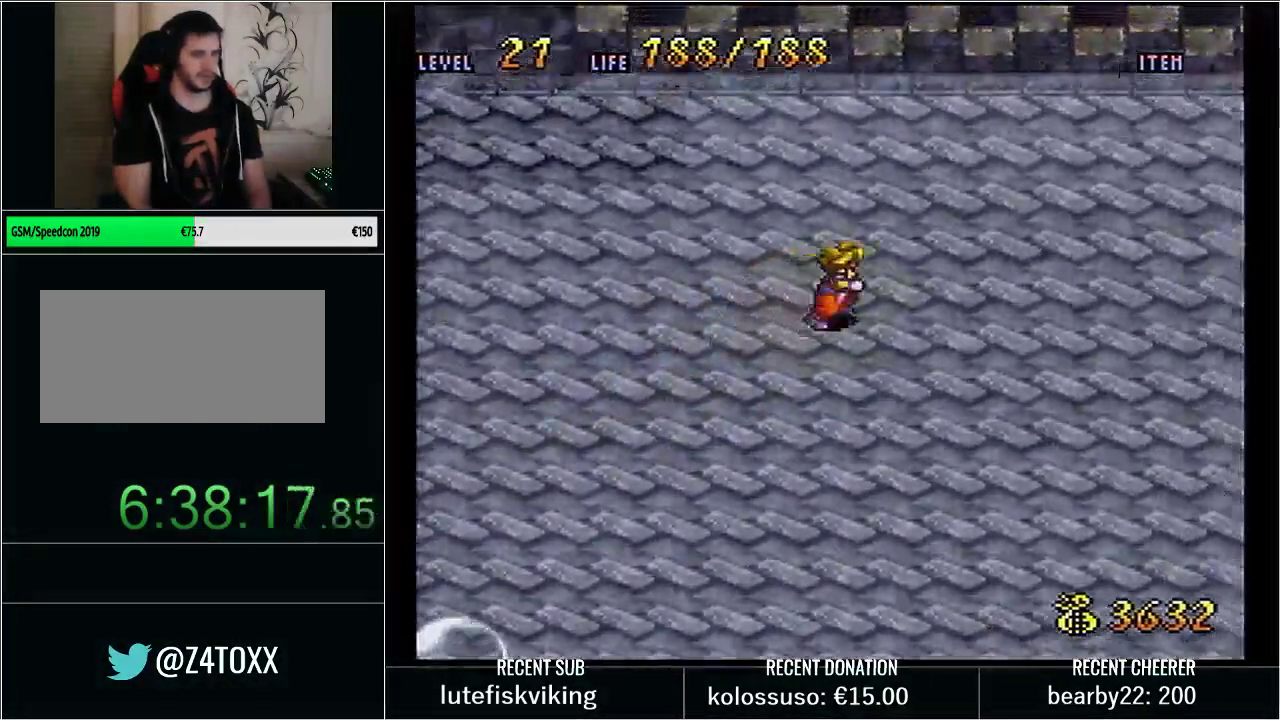
{"buttons": [], "events": [[233, "DPAD_UP", "up"], [283, "DPAD_RIGHT", "up"], [317, "Y", "up"]]}
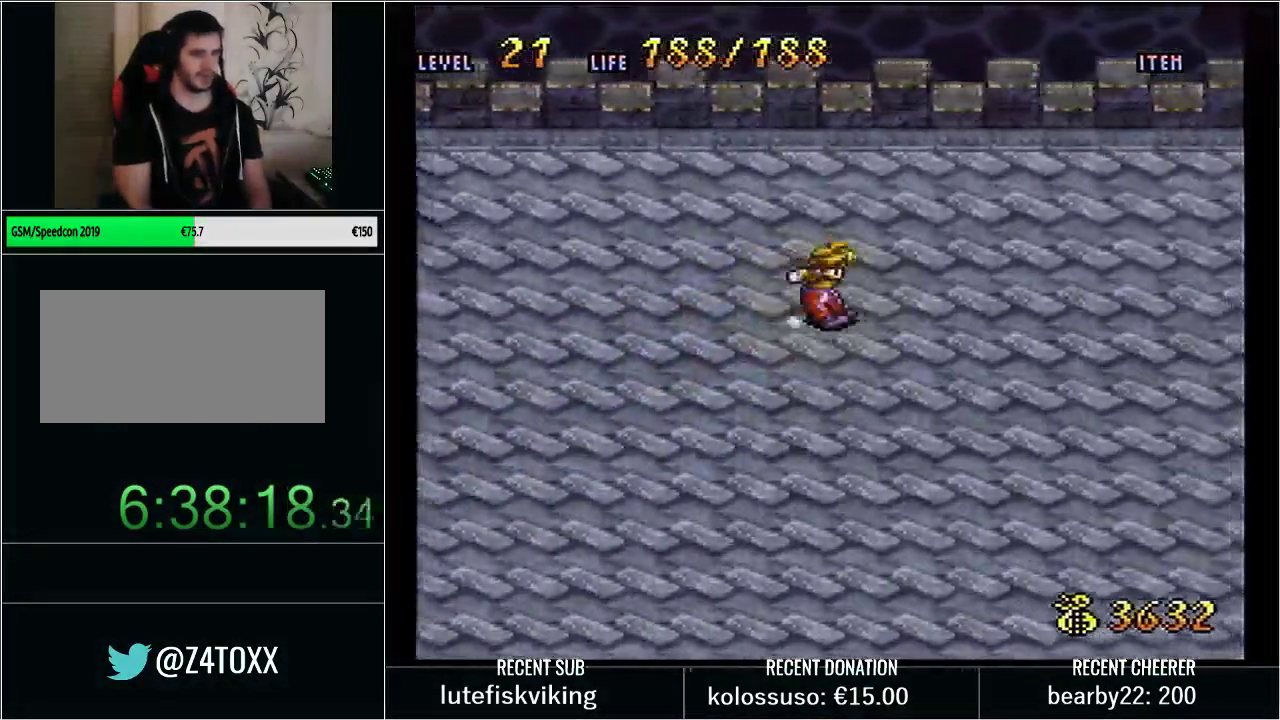
{"buttons": ["DPAD_RIGHT"], "events": [[100, "DPAD_RIGHT", "down"]]}
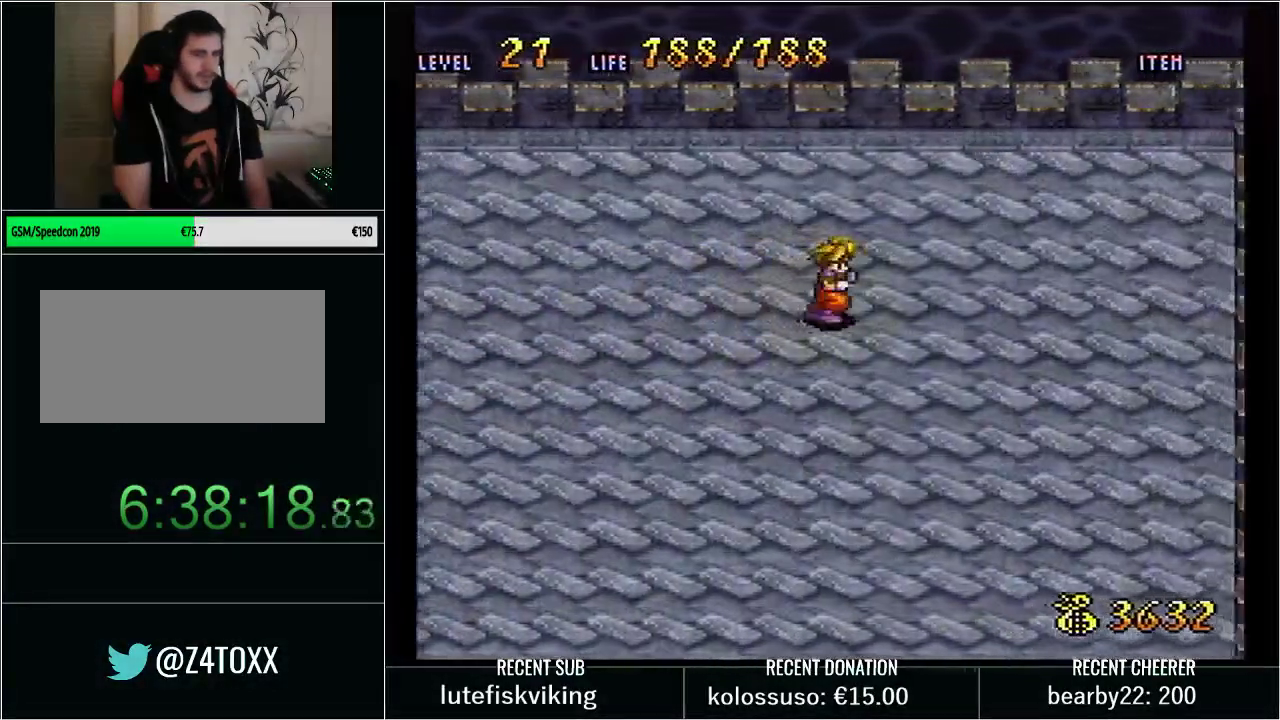
{"buttons": ["DPAD_RIGHT"], "events": []}
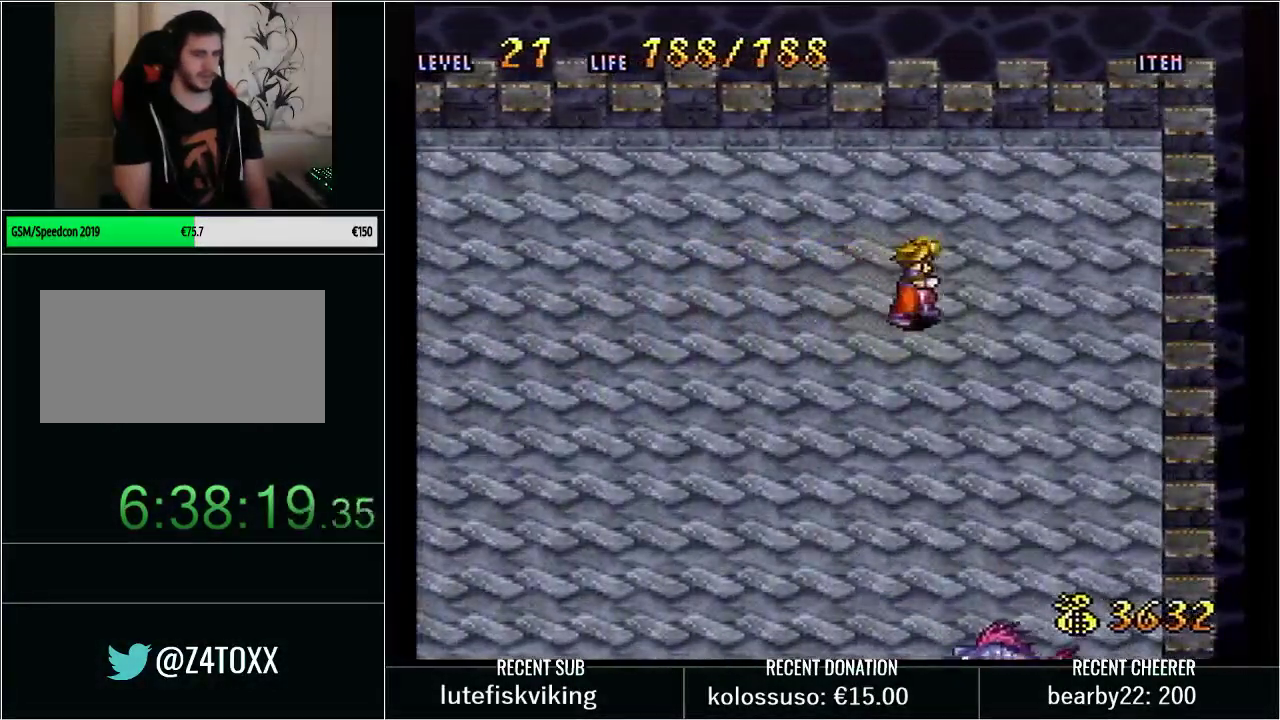
{"buttons": [], "events": [[417, "DPAD_RIGHT", "up"]]}
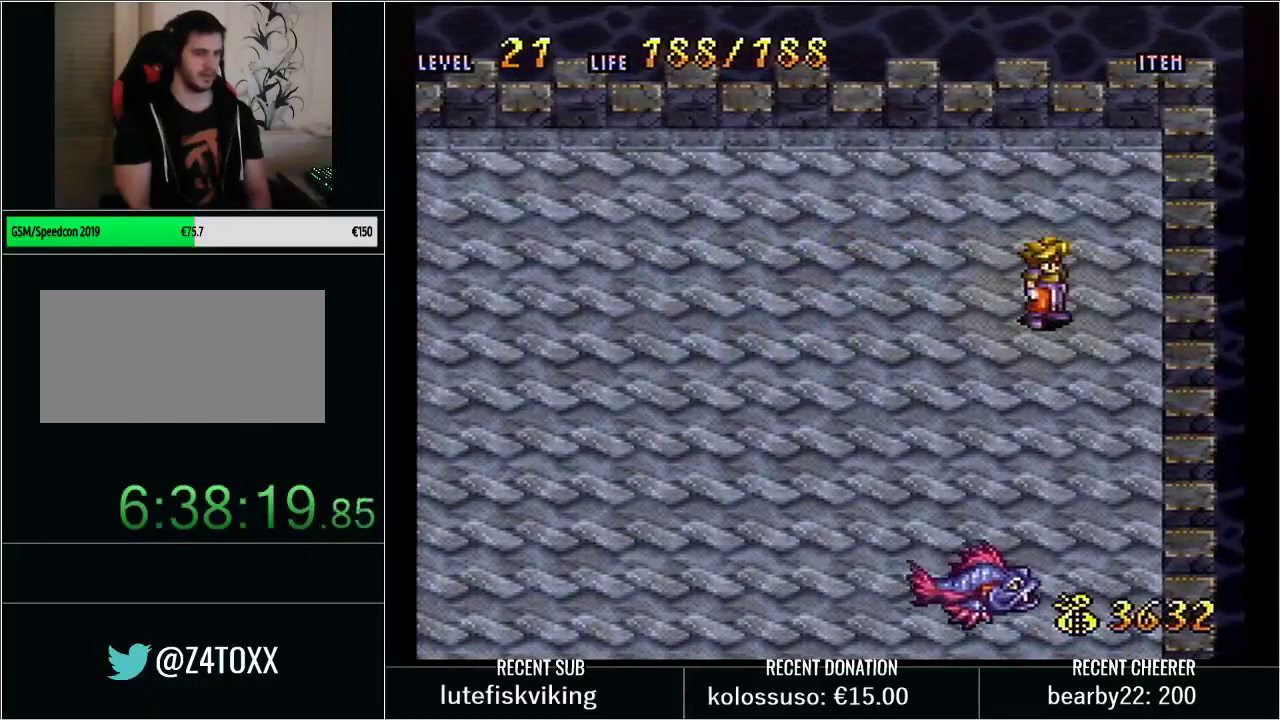
{"buttons": ["Y"], "events": [[450, "Y", "down"]]}
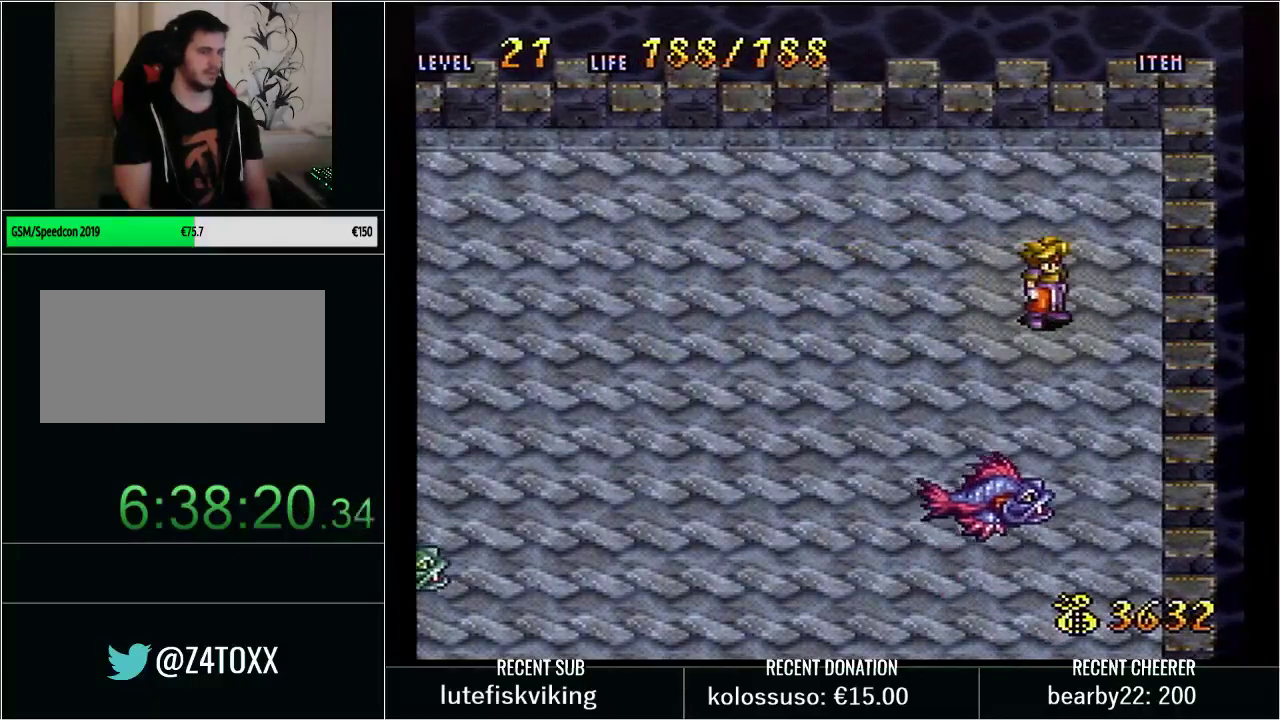
{"buttons": ["X", "Y", "DPAD_DOWN"], "events": [[267, "DPAD_DOWN", "down"], [367, "X", "down"]]}
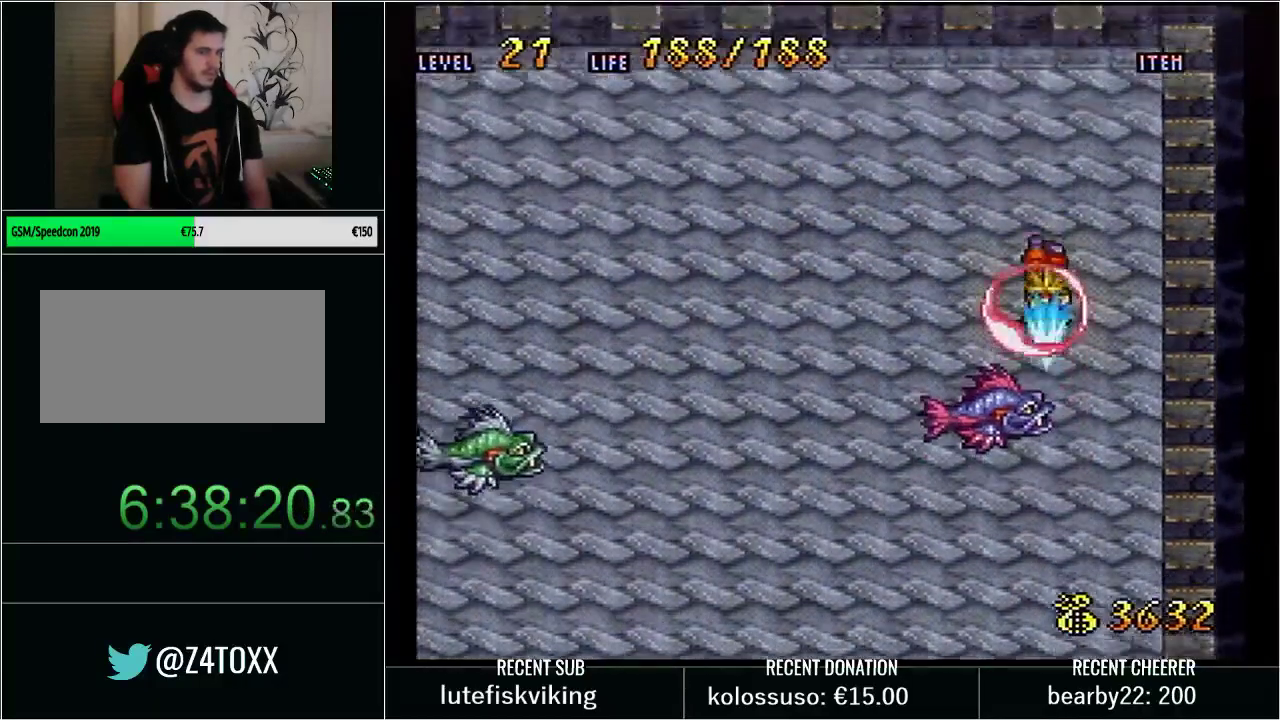
{"buttons": [], "events": [[17, "DPAD_DOWN", "up"], [100, "X", "up"], [200, "Y", "up"], [317, "START", "down"], [500, "START", "up"]]}